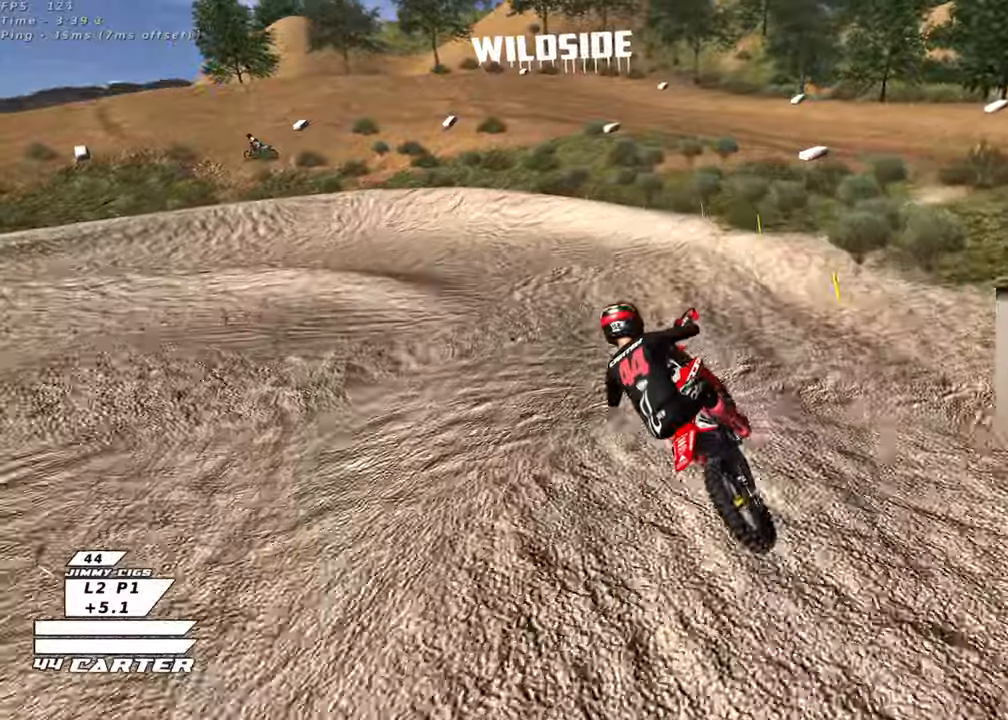
Gameplay with a controller (Xbox layout); each line is a JSON object with the inputs held at the frame after it. "events" lists button and stick changes between this image and that frame as [ms after this image, input, new state], when the widget could be followed in between.
{"buttons": ["R2", "R3"], "left_stick": "center", "right_stick": "left", "events": [[117, "R2", "up"], [117, "X", "down"], [133, "left_stick", "center"], [217, "X", "up"], [433, "R2", "down"], [467, "R3", "down"], [483, "right_stick", "left"]]}
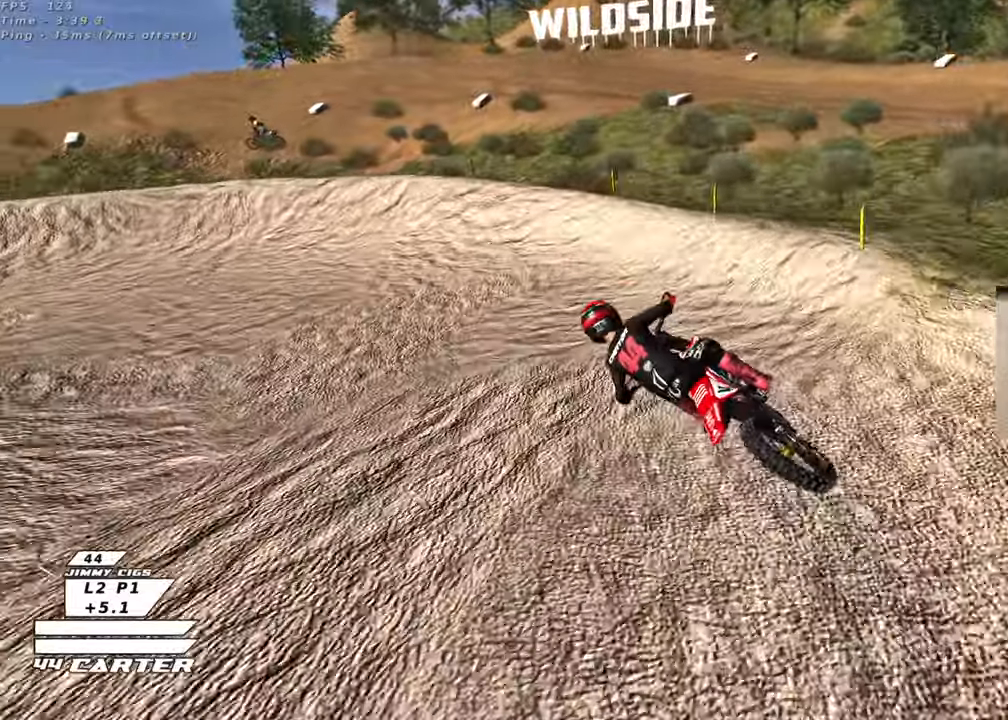
{"buttons": ["R3"], "left_stick": "up-right", "right_stick": "down-left", "events": [[50, "R2", "up"], [50, "left_stick", "left"], [133, "L2", "down"], [200, "left_stick", "up-left"], [283, "L2", "up"], [300, "left_stick", "center"], [350, "left_stick", "up-right"], [467, "right_stick", "down-left"]]}
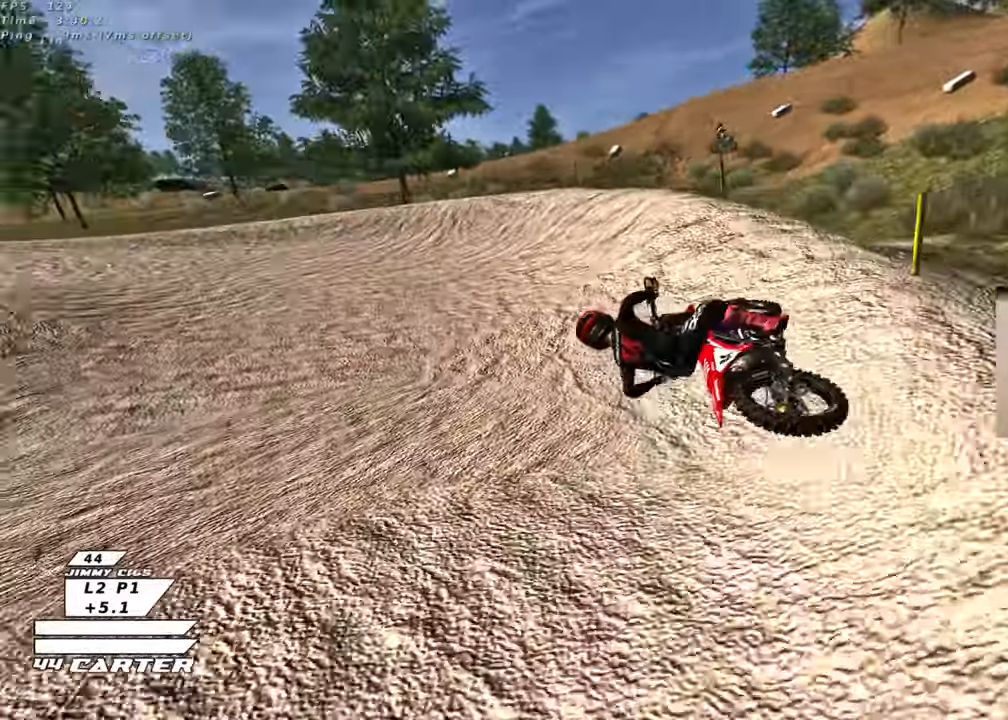
{"buttons": ["R2", "R3"], "left_stick": "up", "right_stick": "left", "events": [[33, "R2", "down"], [150, "left_stick", "up"], [200, "right_stick", "left"]]}
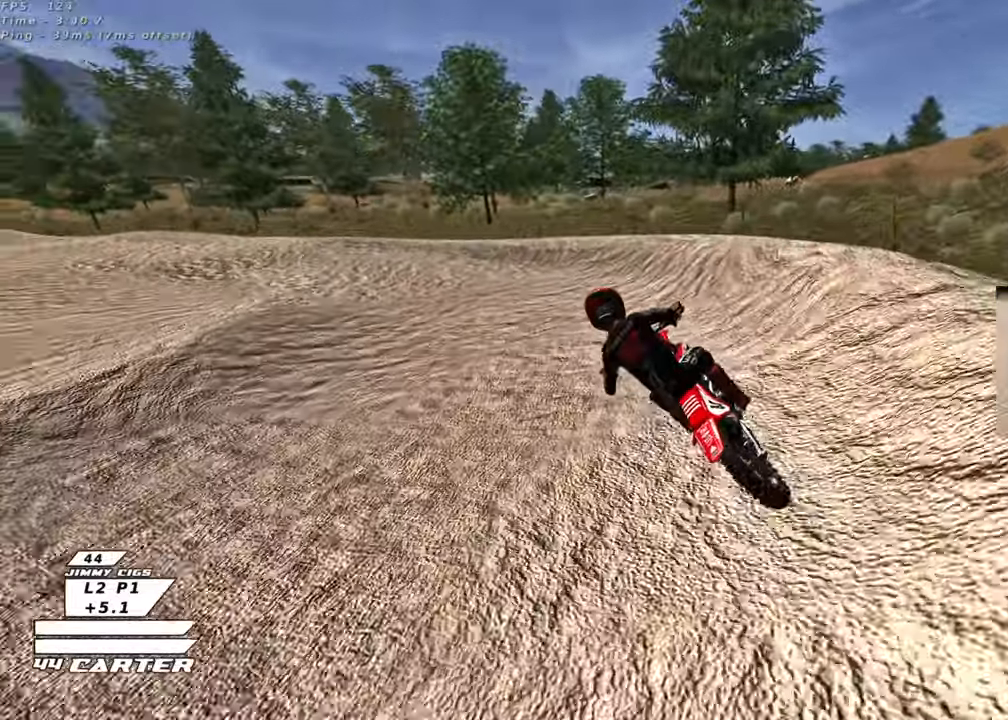
{"buttons": ["R2", "R3"], "left_stick": "left", "right_stick": "left", "events": [[67, "left_stick", "left"], [133, "R2", "up"], [300, "L2", "down"], [467, "R2", "down"], [483, "L2", "up"]]}
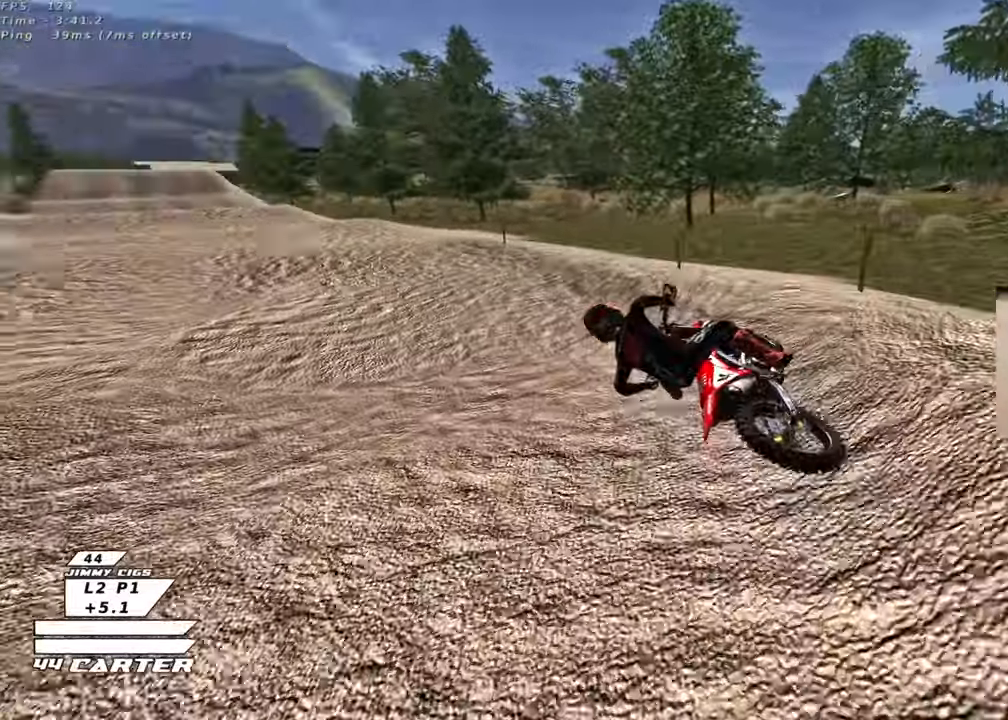
{"buttons": ["R2"], "left_stick": "right", "right_stick": "center", "events": [[33, "left_stick", "center"], [167, "left_stick", "right"], [200, "R3", "up"], [233, "right_stick", "center"], [367, "A", "down"], [500, "A", "up"]]}
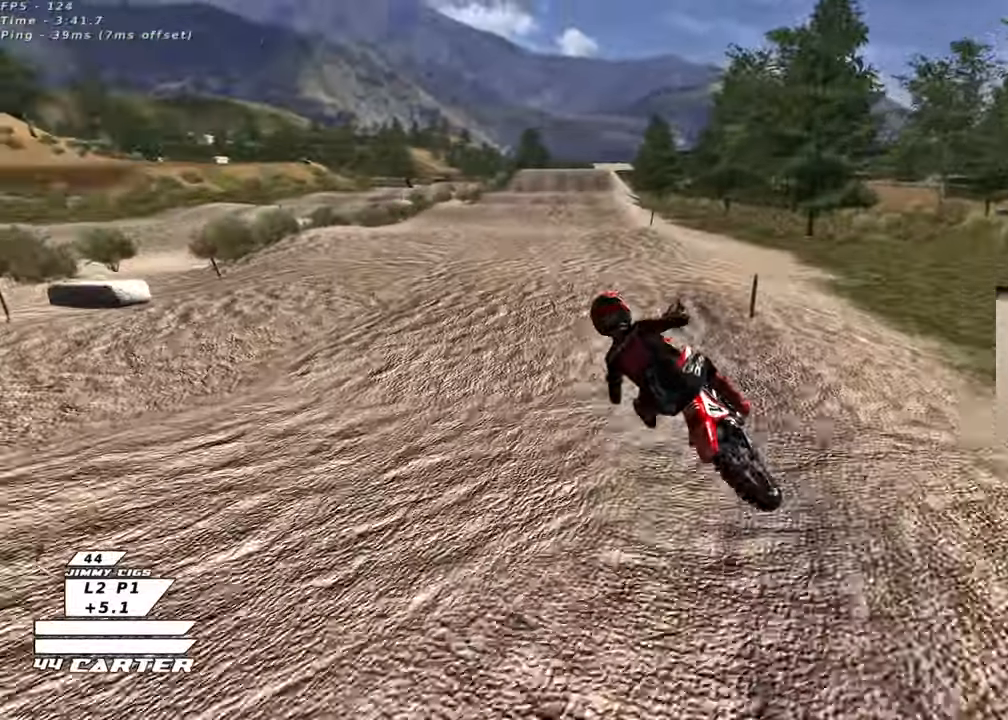
{"buttons": ["R2"], "left_stick": "up", "right_stick": "center", "events": [[83, "A", "down"], [117, "left_stick", "down-right"], [200, "A", "up"], [217, "left_stick", "right"], [283, "A", "down"], [367, "A", "up"], [367, "left_stick", "up"]]}
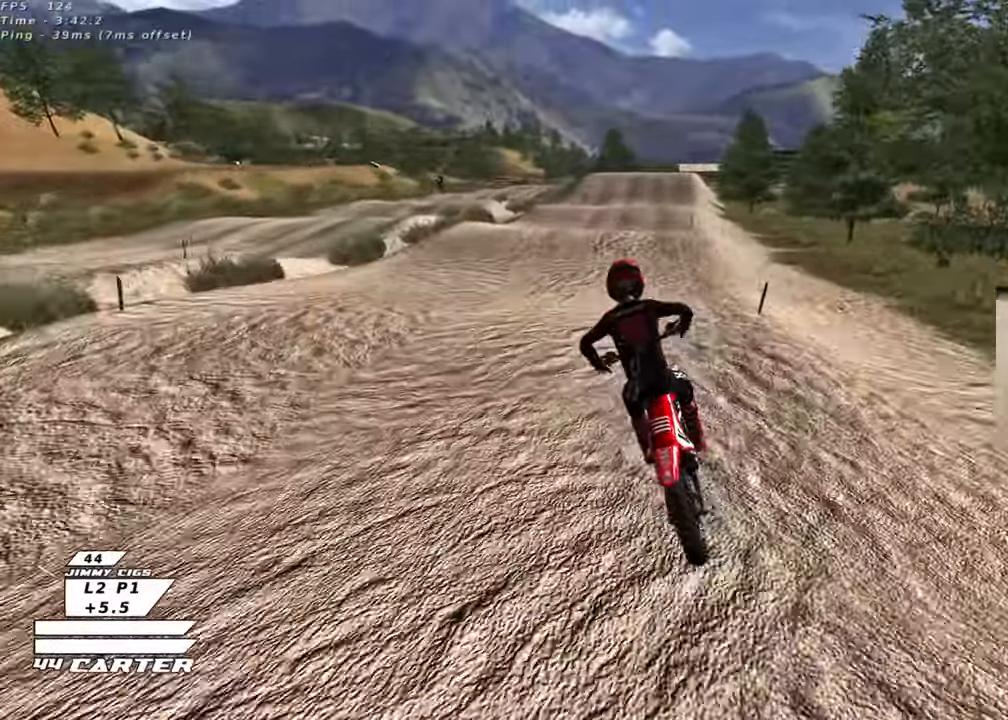
{"buttons": ["R2"], "left_stick": "up", "right_stick": "center", "events": [[50, "left_stick", "center"], [200, "left_stick", "up-right"], [333, "left_stick", "up"]]}
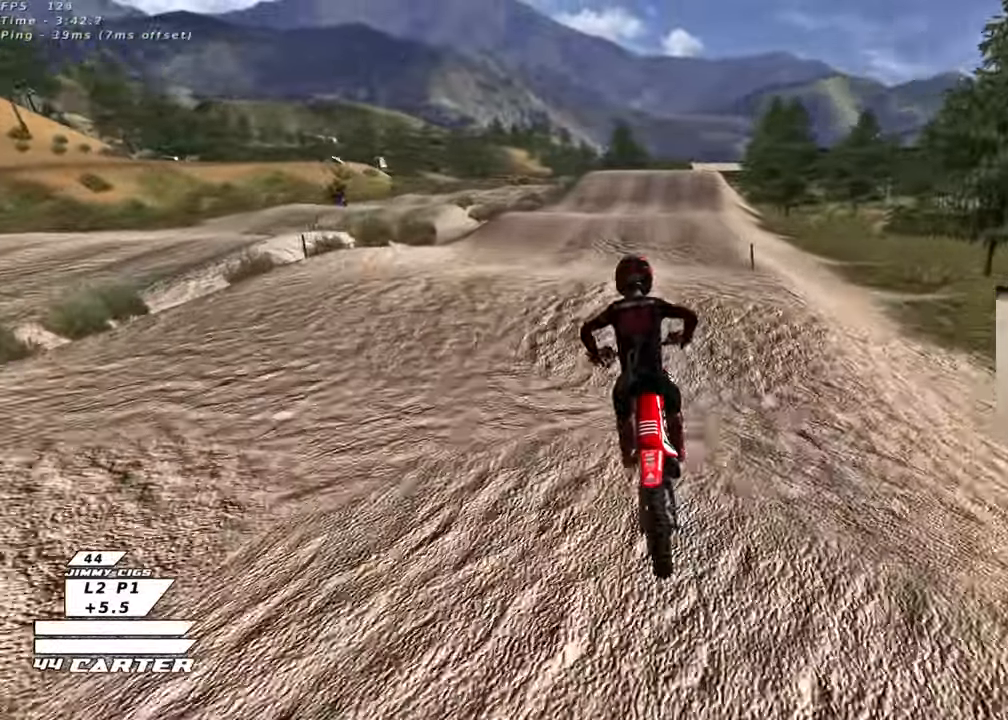
{"buttons": [], "left_stick": "up-right", "right_stick": "center", "events": [[83, "left_stick", "down"], [200, "A", "down"], [250, "left_stick", "up-right"], [300, "A", "up"], [317, "R2", "up"]]}
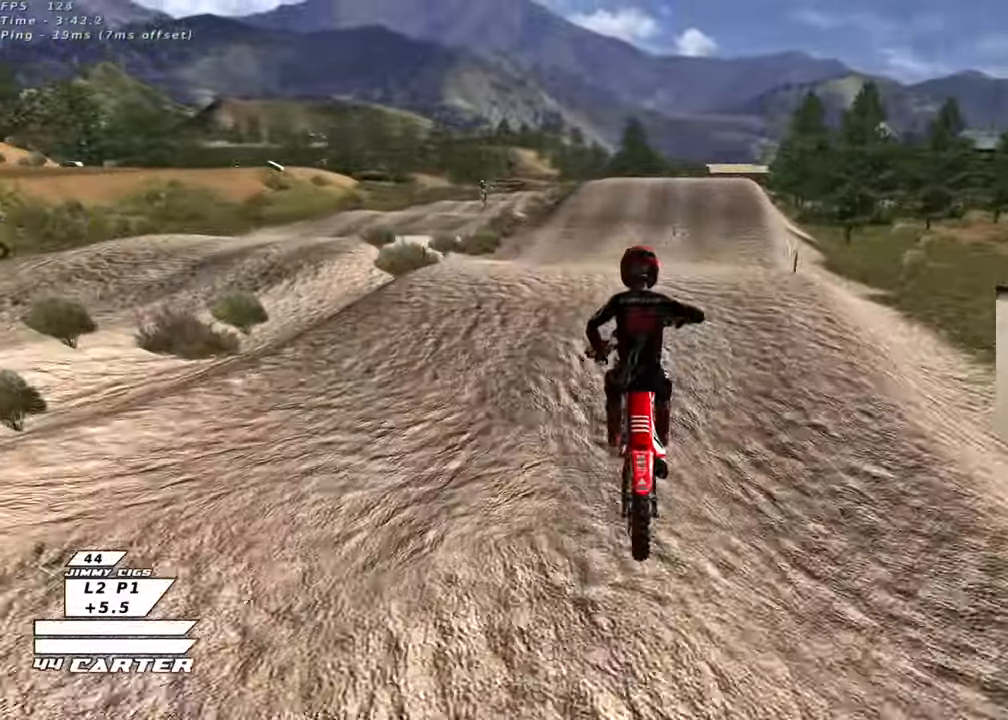
{"buttons": ["A", "R2"], "left_stick": "down", "right_stick": "center", "events": [[33, "left_stick", "up"], [150, "R2", "down"], [300, "left_stick", "down"], [500, "A", "down"]]}
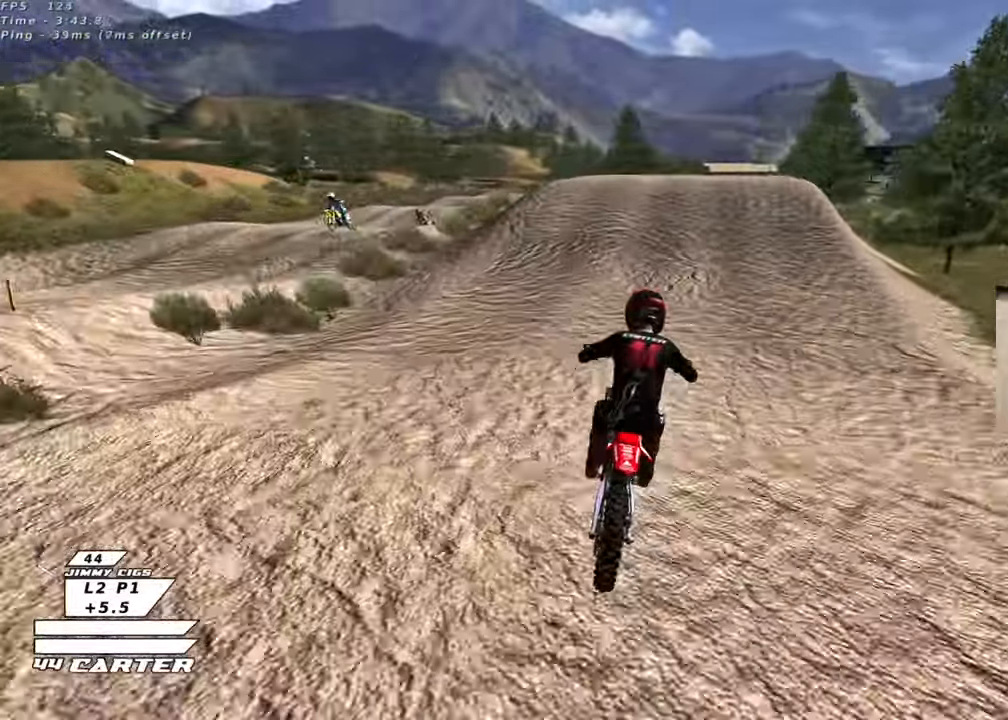
{"buttons": ["A", "R2"], "left_stick": "up-right", "right_stick": "center", "events": [[67, "left_stick", "up"], [150, "A", "up"], [233, "left_stick", "up-left"], [250, "A", "down"], [350, "left_stick", "center"], [383, "A", "up"], [433, "left_stick", "up-right"], [467, "A", "down"]]}
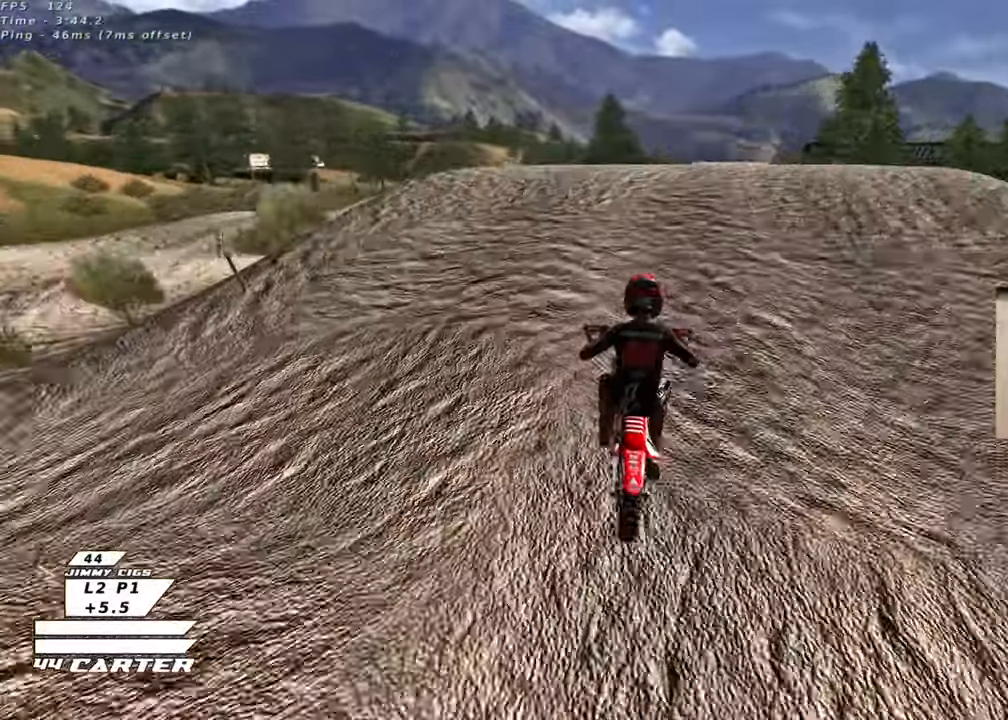
{"buttons": [], "left_stick": "down", "right_stick": "center", "events": [[67, "A", "up"], [67, "R2", "up"], [117, "left_stick", "down"], [267, "left_stick", "down-left"], [467, "left_stick", "down"]]}
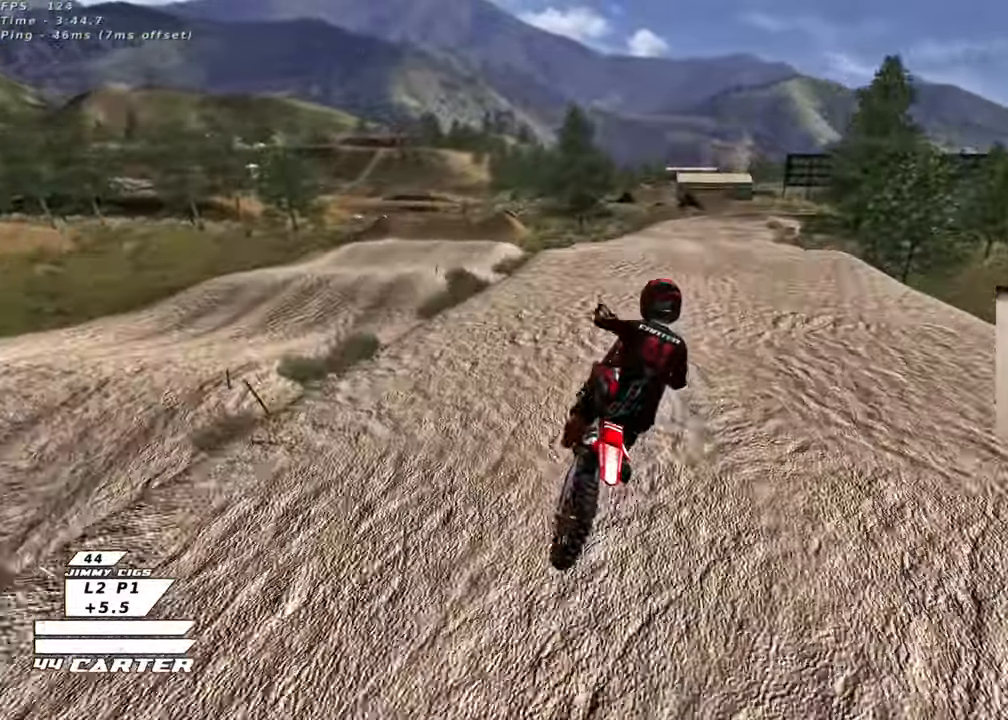
{"buttons": ["A", "R2"], "left_stick": "up", "right_stick": "center", "events": [[17, "left_stick", "down-right"], [100, "left_stick", "right"], [200, "R2", "down"], [283, "A", "down"], [417, "A", "up"], [450, "left_stick", "up"], [483, "A", "down"]]}
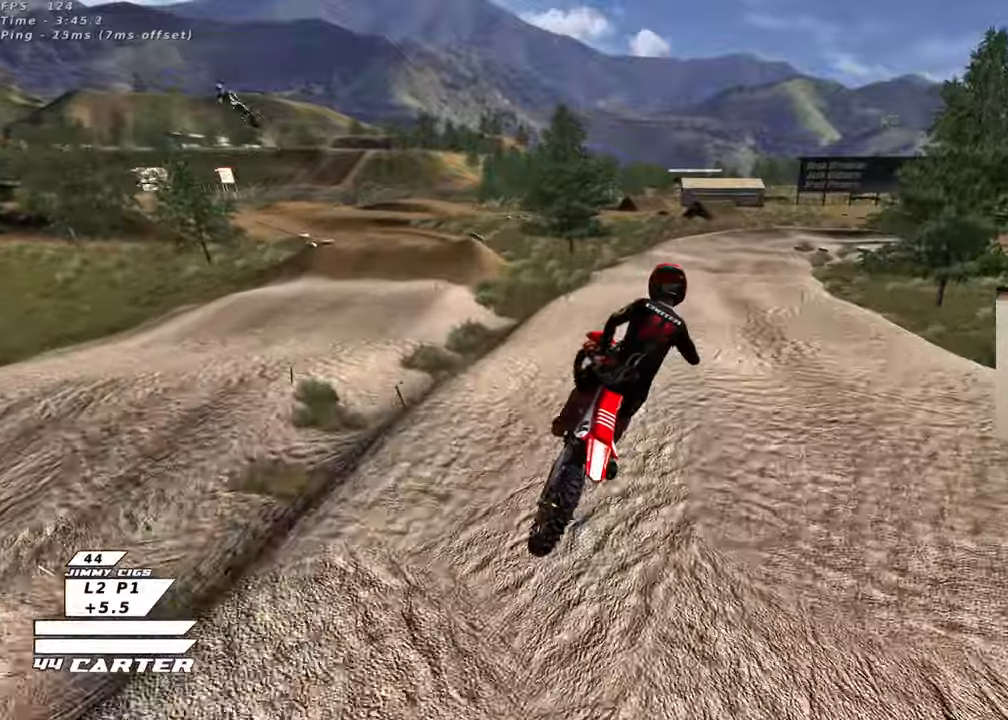
{"buttons": ["A", "R2"], "left_stick": "up", "right_stick": "center", "events": [[100, "A", "up"], [200, "A", "down"], [333, "A", "up"], [433, "A", "down"]]}
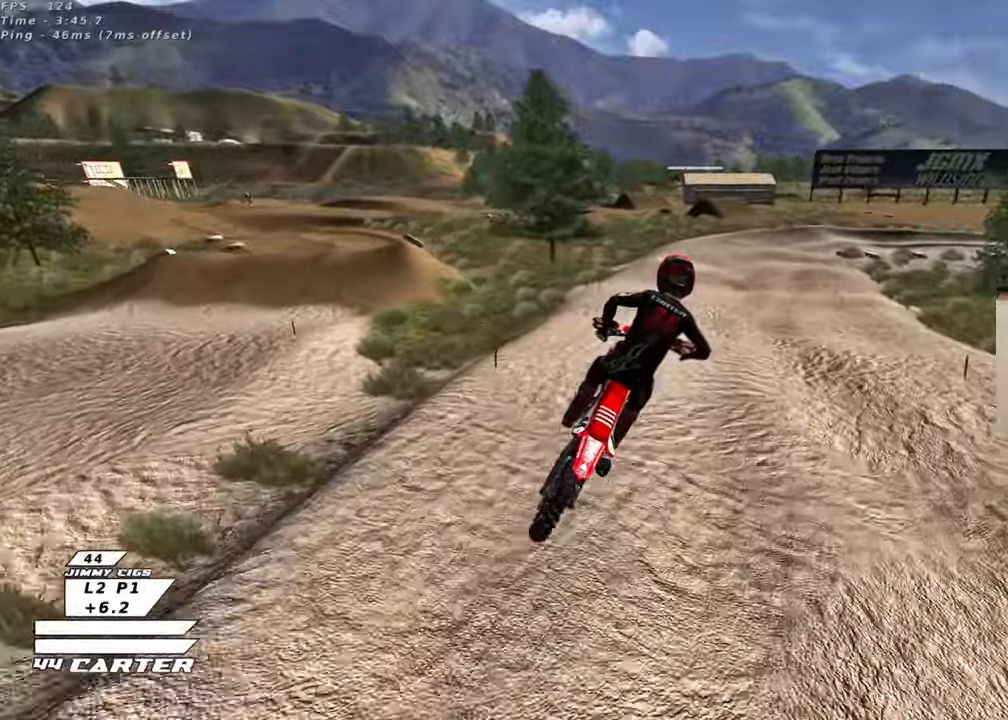
{"buttons": [], "left_stick": "center", "right_stick": "center", "events": [[117, "A", "up"], [300, "left_stick", "center"], [350, "X", "down"], [450, "X", "up"], [500, "R2", "up"]]}
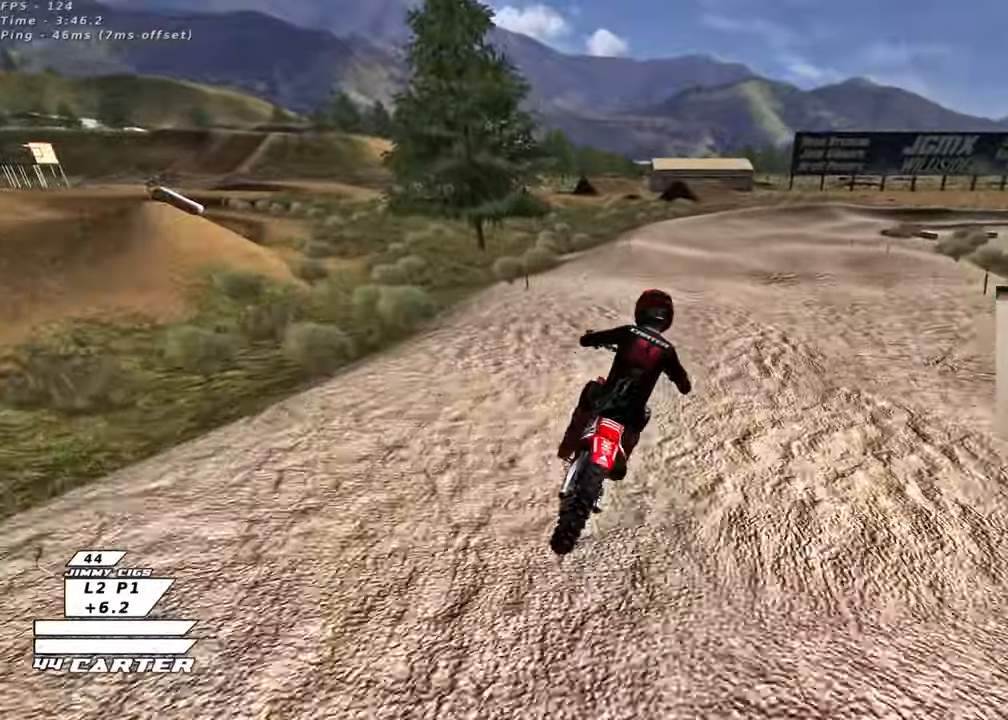
{"buttons": [], "left_stick": "down", "right_stick": "center", "events": [[17, "L2", "down"], [50, "X", "down"], [150, "X", "up"], [167, "L2", "up"], [200, "left_stick", "down"], [233, "X", "down"], [317, "X", "up"]]}
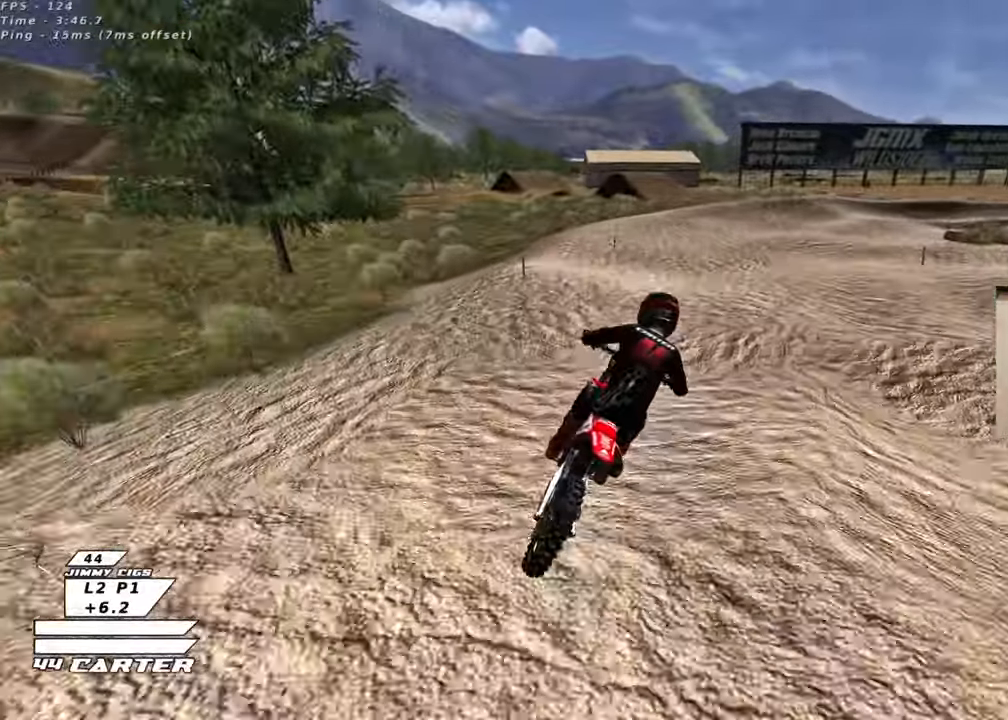
{"buttons": [], "left_stick": "up", "right_stick": "center", "events": [[17, "left_stick", "center"], [100, "L2", "down"], [167, "R2", "down"], [217, "L2", "up"], [217, "left_stick", "down"], [367, "R2", "up"], [367, "left_stick", "center"], [433, "left_stick", "up"]]}
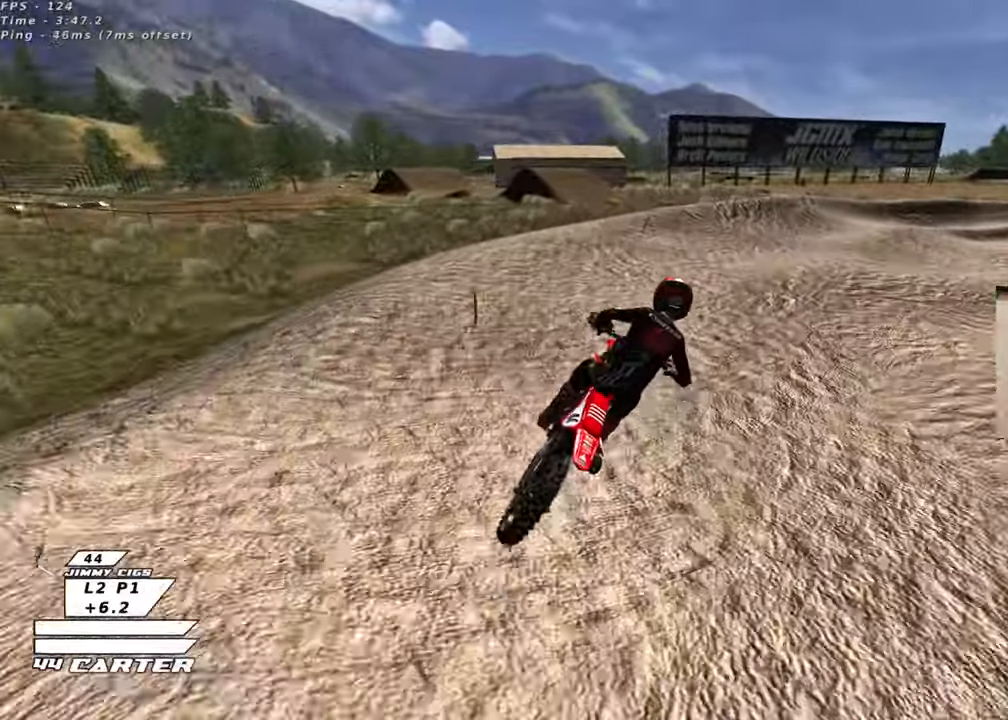
{"buttons": ["L2"], "left_stick": "up-right", "right_stick": "center", "events": [[17, "X", "down"], [33, "left_stick", "center"], [117, "R2", "down"], [117, "X", "up"], [217, "X", "down"], [300, "X", "up"], [350, "R2", "up"], [433, "L2", "down"], [483, "left_stick", "up-right"]]}
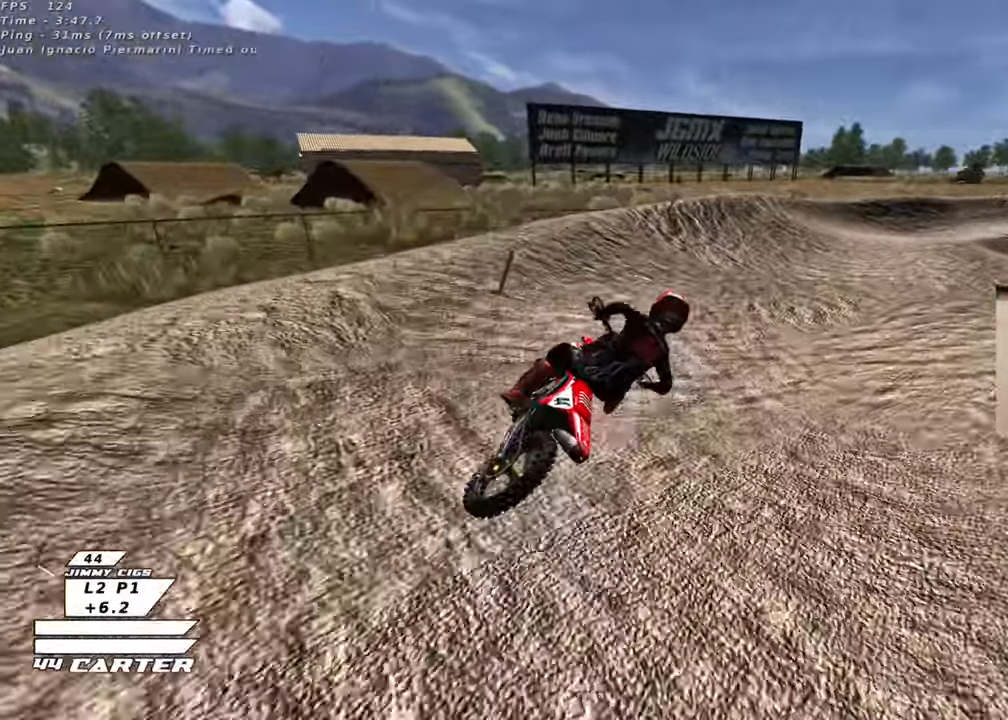
{"buttons": ["R2"], "left_stick": "up", "right_stick": "center", "events": [[333, "L2", "up"], [333, "R2", "down"], [417, "left_stick", "up"]]}
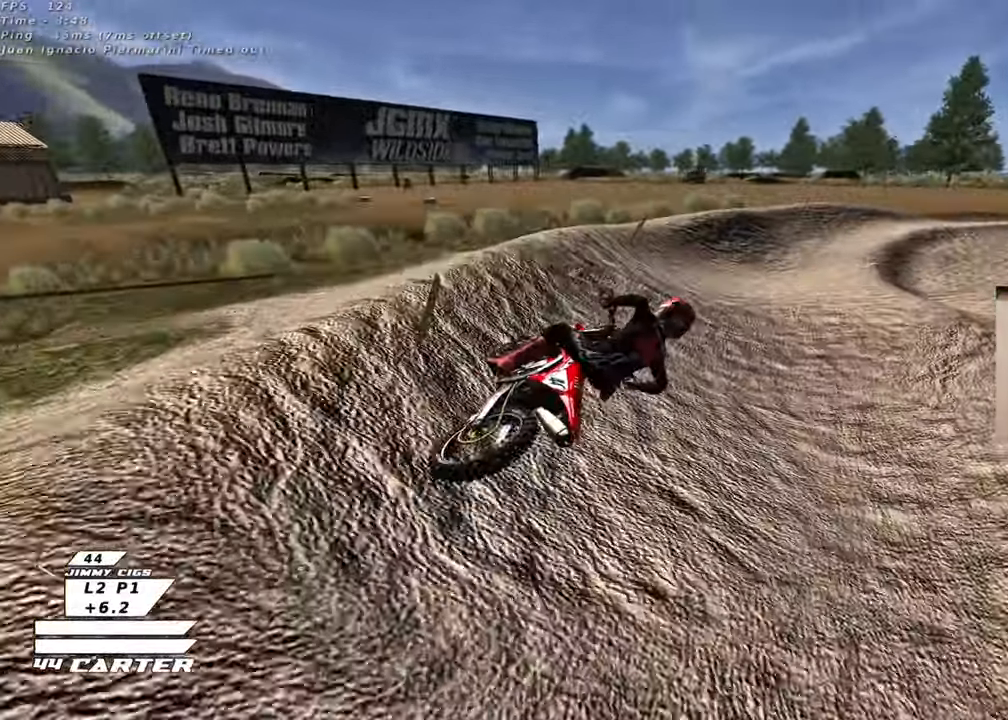
{"buttons": ["A", "R2"], "left_stick": "up", "right_stick": "center", "events": [[267, "A", "down"], [383, "A", "up"], [467, "A", "down"]]}
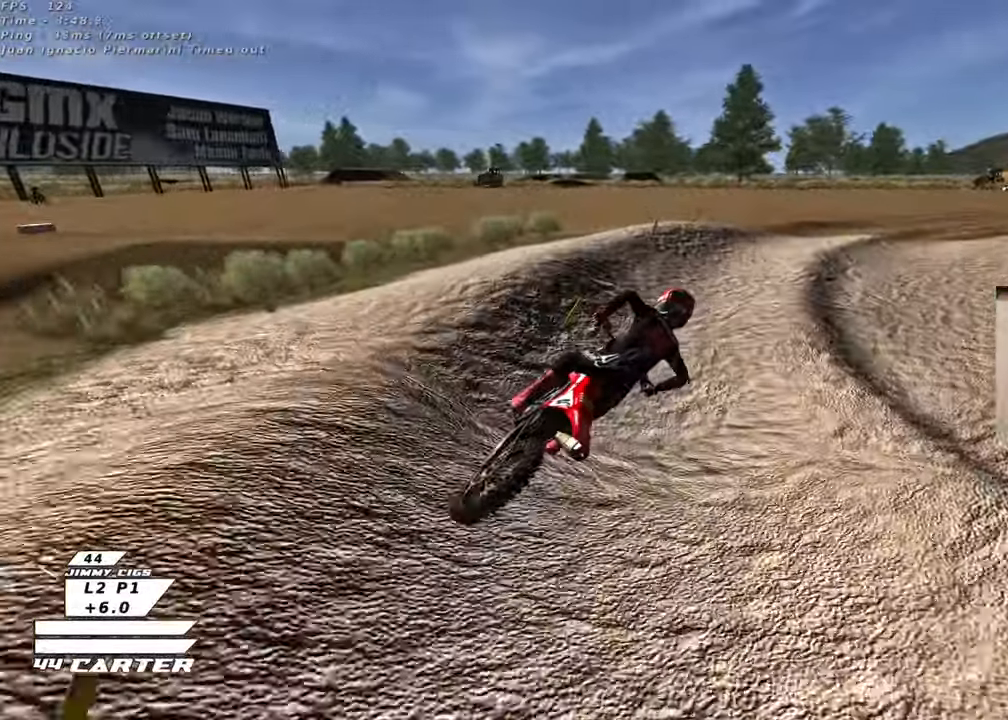
{"buttons": ["R2"], "left_stick": "up", "right_stick": "center", "events": [[100, "A", "up"]]}
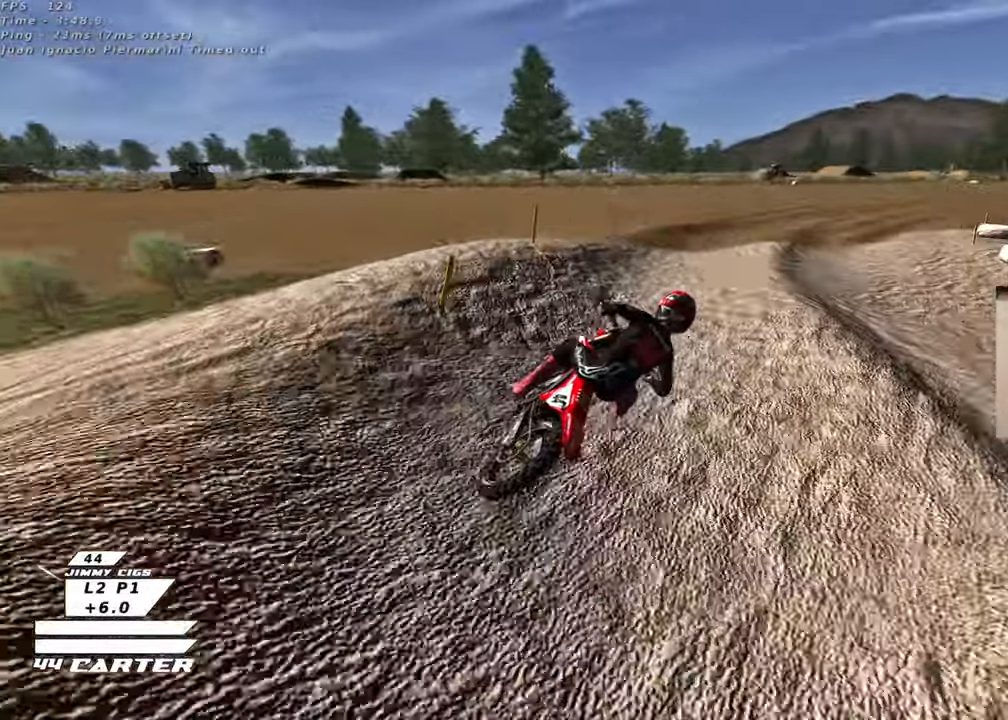
{"buttons": [], "left_stick": "center", "right_stick": "center", "events": [[150, "left_stick", "center"], [167, "R2", "up"], [267, "left_stick", "down"], [367, "left_stick", "center"]]}
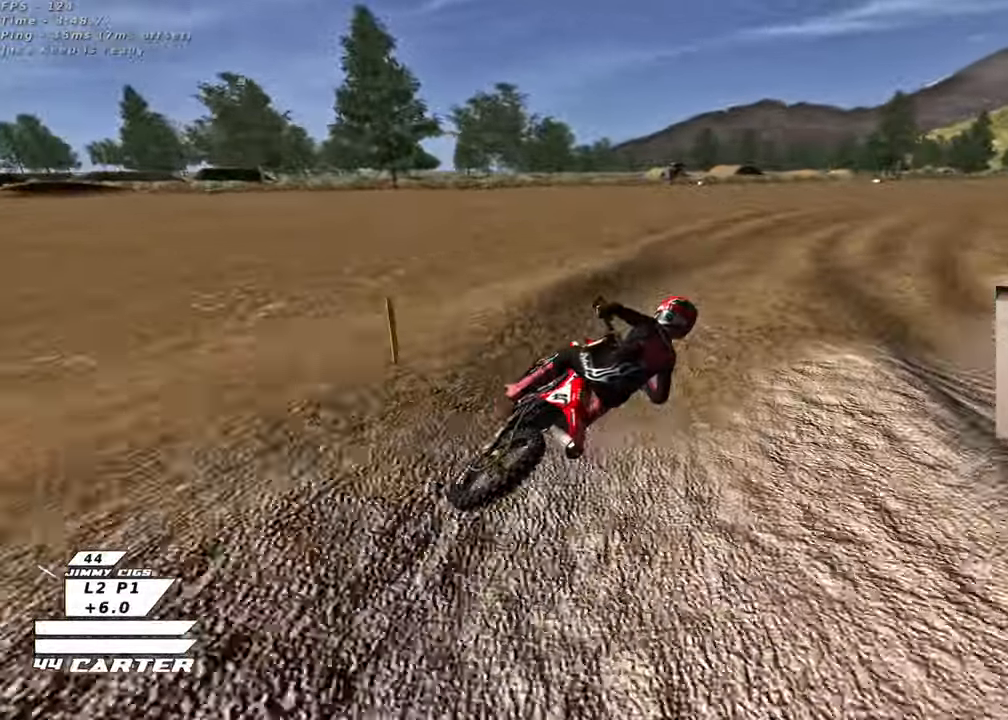
{"buttons": ["R2"], "left_stick": "up", "right_stick": "center", "events": [[33, "R2", "down"], [33, "left_stick", "up"], [67, "R3", "down"], [217, "left_stick", "up-left"], [350, "R3", "up"], [467, "left_stick", "up"]]}
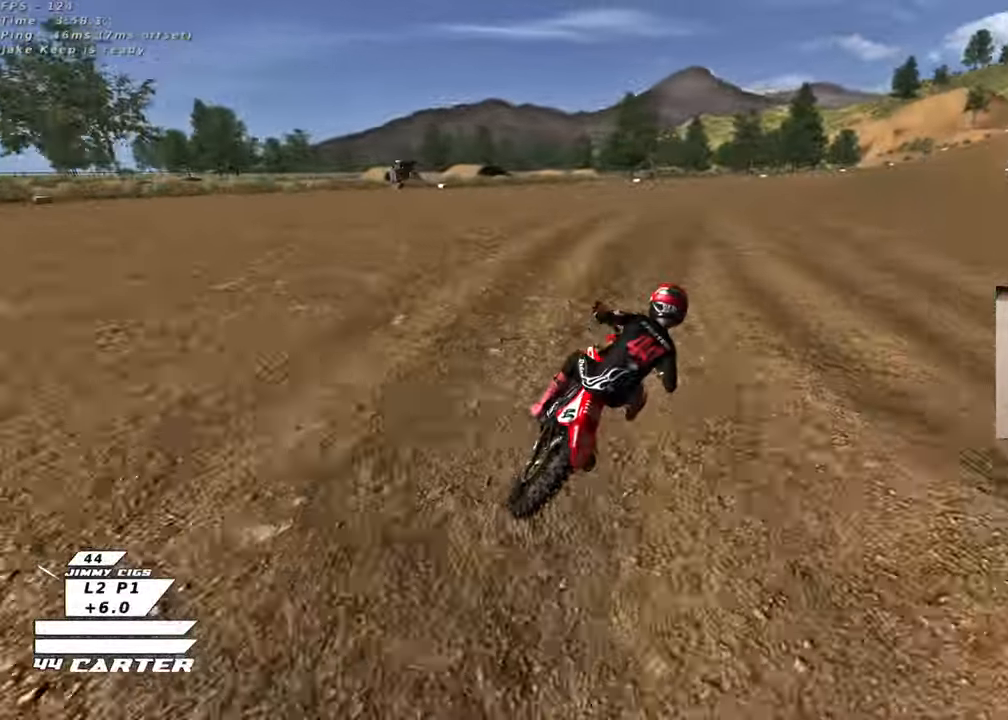
{"buttons": ["A", "R2"], "left_stick": "center", "right_stick": "center", "events": [[117, "A", "down"], [250, "left_stick", "center"], [267, "A", "up"], [367, "A", "down"]]}
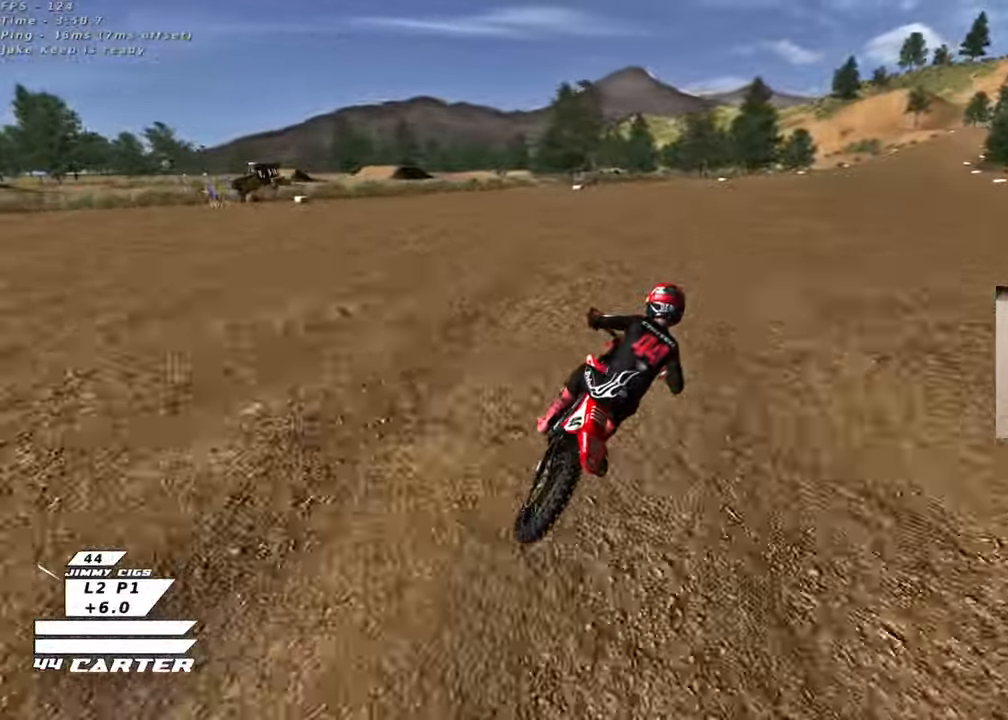
{"buttons": ["A", "R2"], "left_stick": "center", "right_stick": "center", "events": [[33, "A", "up"], [250, "left_stick", "up"], [333, "left_stick", "center"], [433, "A", "down"]]}
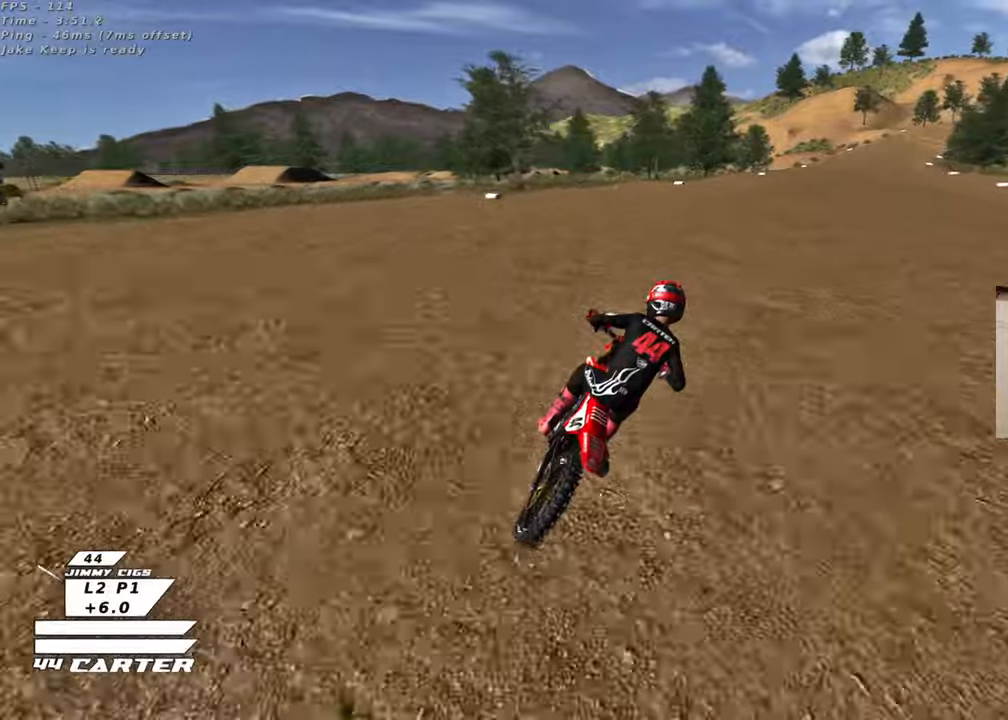
{"buttons": ["A", "R2"], "left_stick": "center", "right_stick": "center", "events": [[17, "left_stick", "up"], [100, "A", "up"], [150, "left_stick", "center"], [217, "A", "down"], [367, "A", "up"], [467, "A", "down"]]}
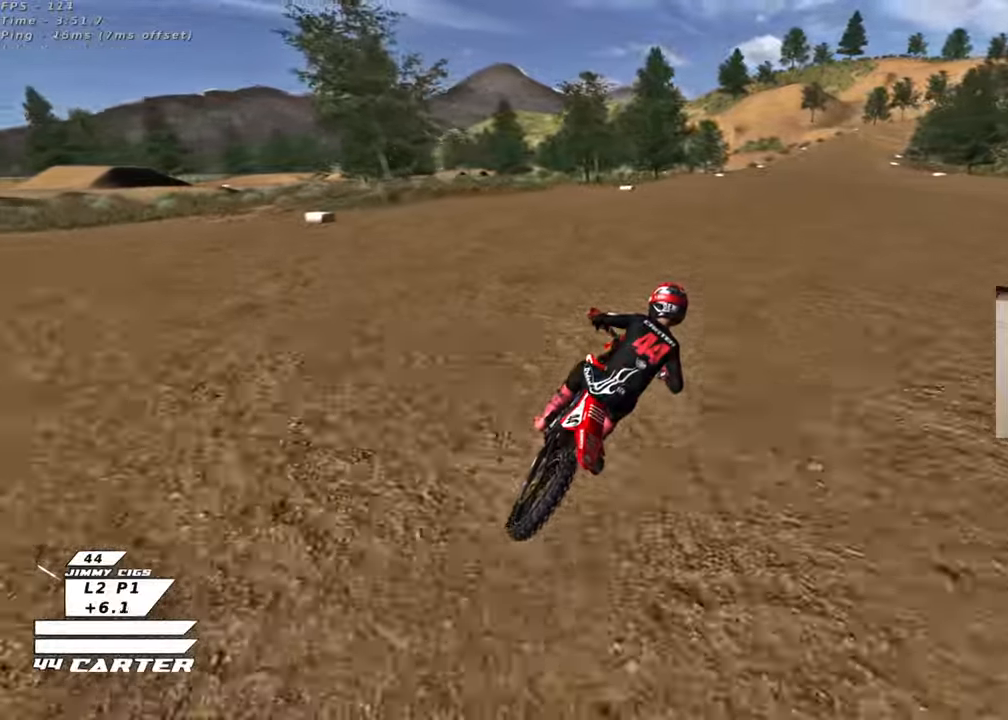
{"buttons": ["A", "R2"], "left_stick": "center", "right_stick": "center", "events": [[117, "A", "up"], [217, "A", "down"], [367, "A", "up"], [483, "A", "down"]]}
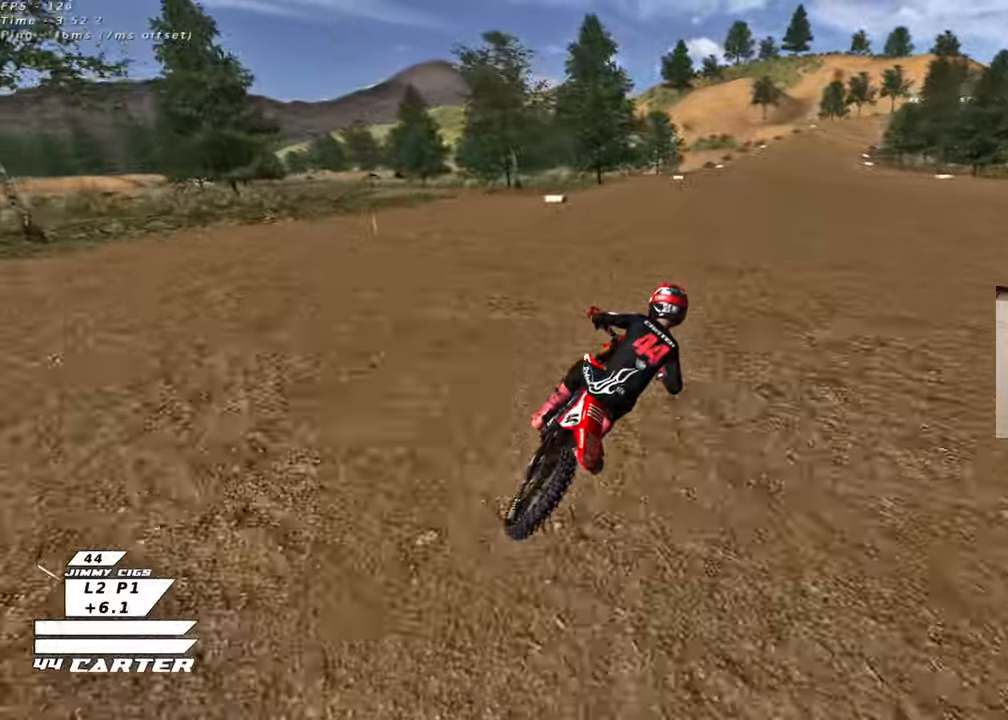
{"buttons": ["A", "R2"], "left_stick": "center", "right_stick": "center", "events": [[133, "A", "up"], [233, "A", "down"], [383, "A", "up"], [483, "A", "down"]]}
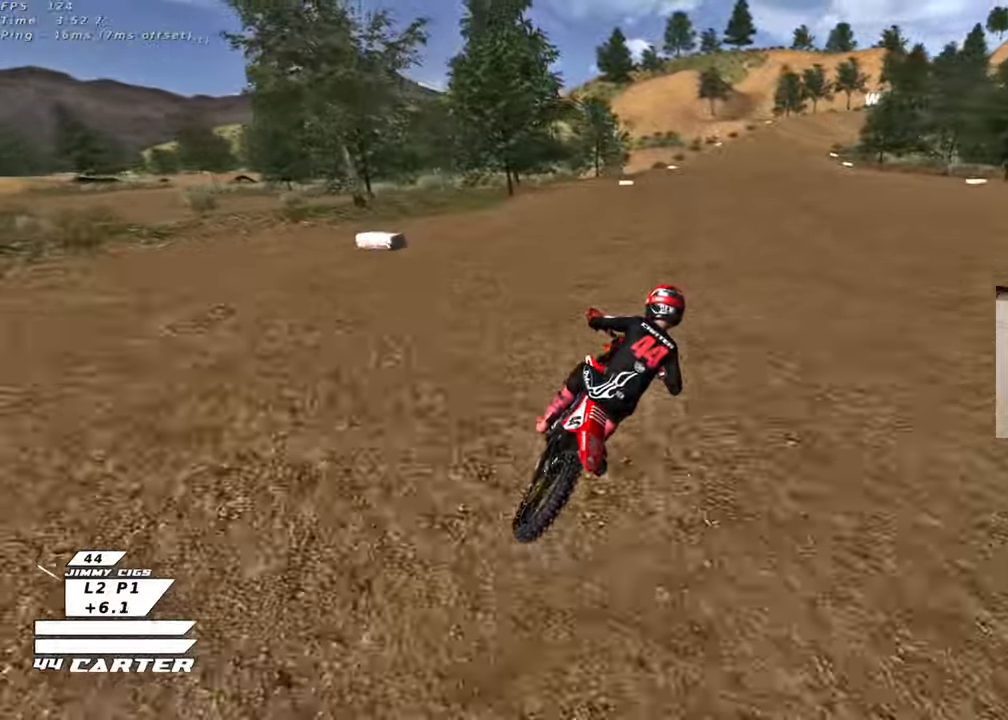
{"buttons": ["A", "R2"], "left_stick": "center", "right_stick": "center", "events": [[150, "A", "up"], [217, "A", "down"], [433, "A", "up"], [483, "A", "down"]]}
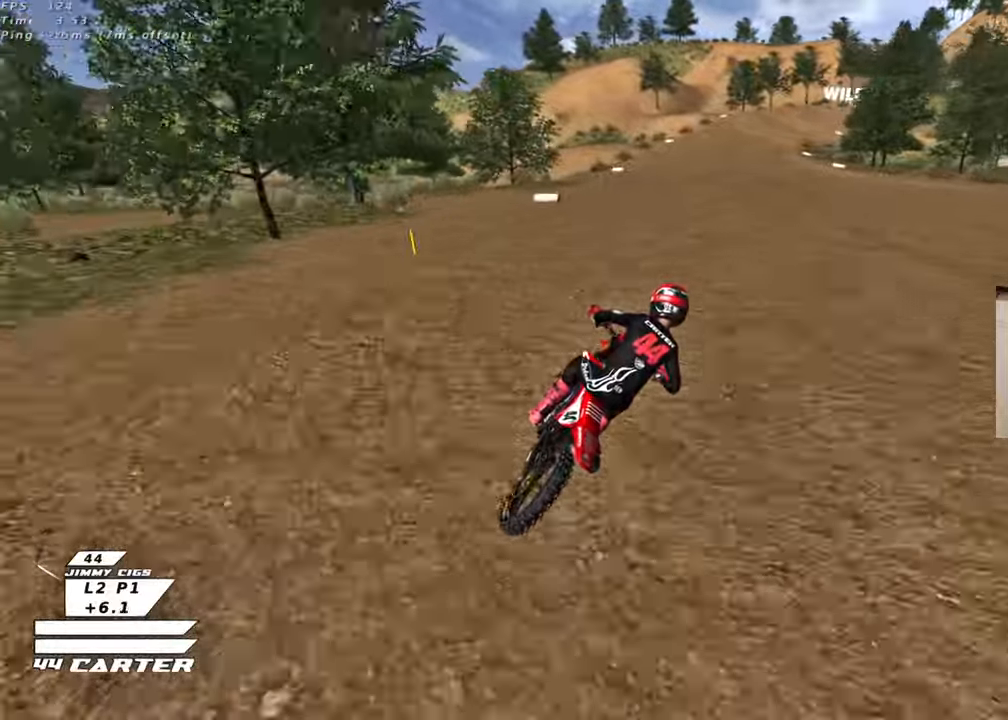
{"buttons": ["A", "R2"], "left_stick": "down", "right_stick": "center", "events": [[150, "A", "up"], [250, "A", "down"], [283, "left_stick", "down"], [417, "A", "up"], [483, "A", "down"]]}